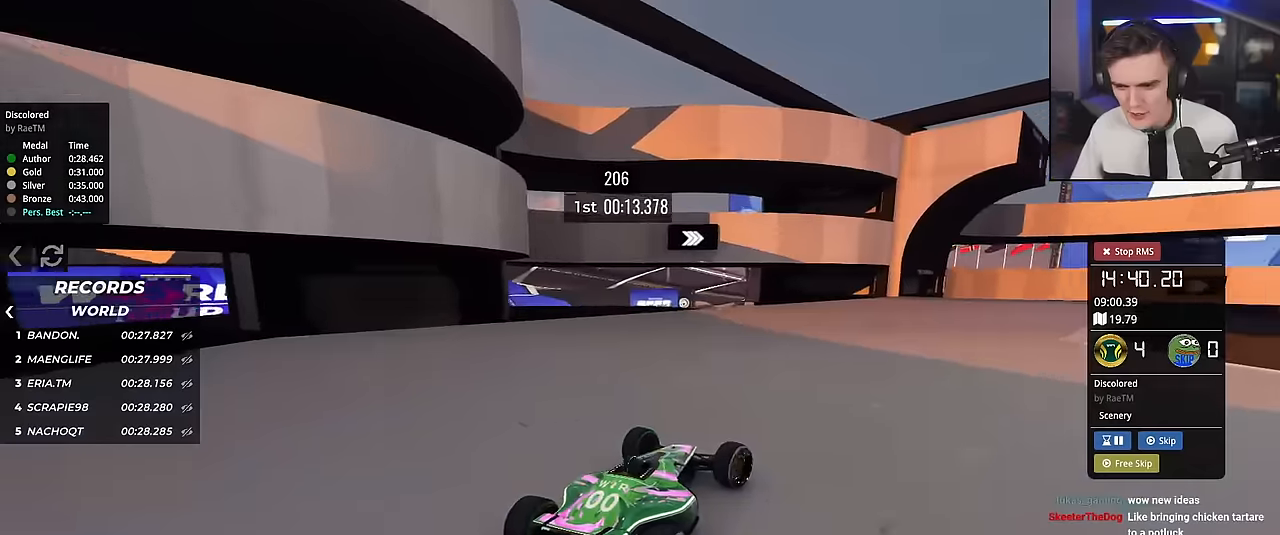
Gameplay with keyboard; each line is a JSON object with the keys held at the frame after it. "events" lists presses ("down") and releases ("up") of "brake", "down", "left", "right" and "up" between this image and that frame as [ms after this image, input, new state], when the widget could be followed in between. No other keys are recorded. Mouse input is not recorded. Key names are as the overlay labels them; some are game actions (e.g. jump) rather than physical keys.
{"keys": ["up"], "events": [[101, "left", "down"], [151, "left", "up"], [234, "right", "down"], [468, "right", "up"]]}
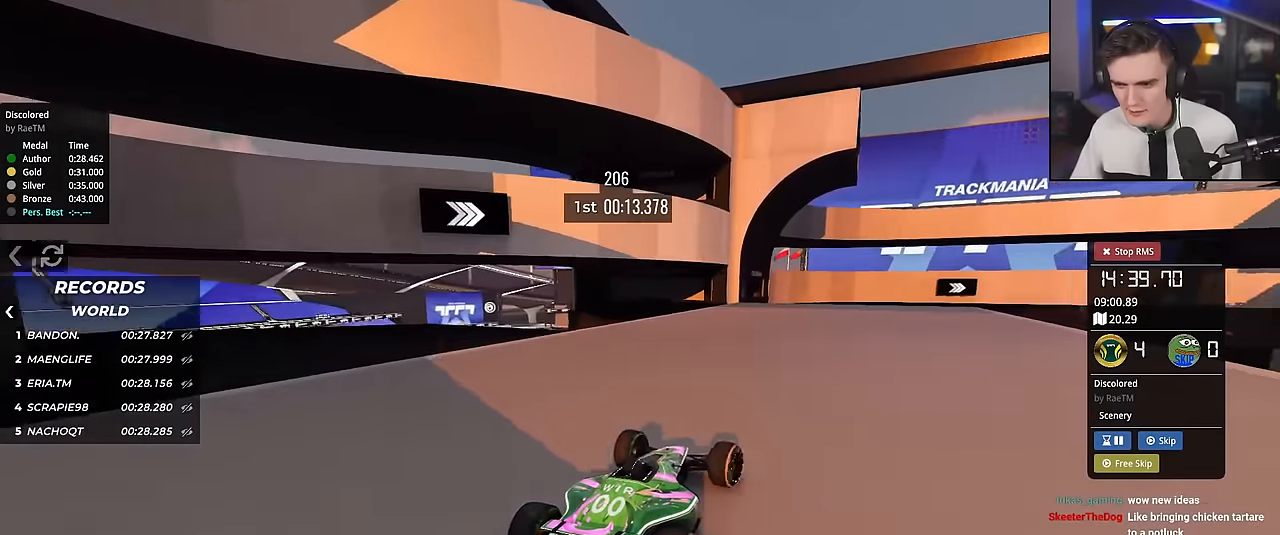
{"keys": ["up"], "events": [[250, "left", "down"], [350, "left", "up"]]}
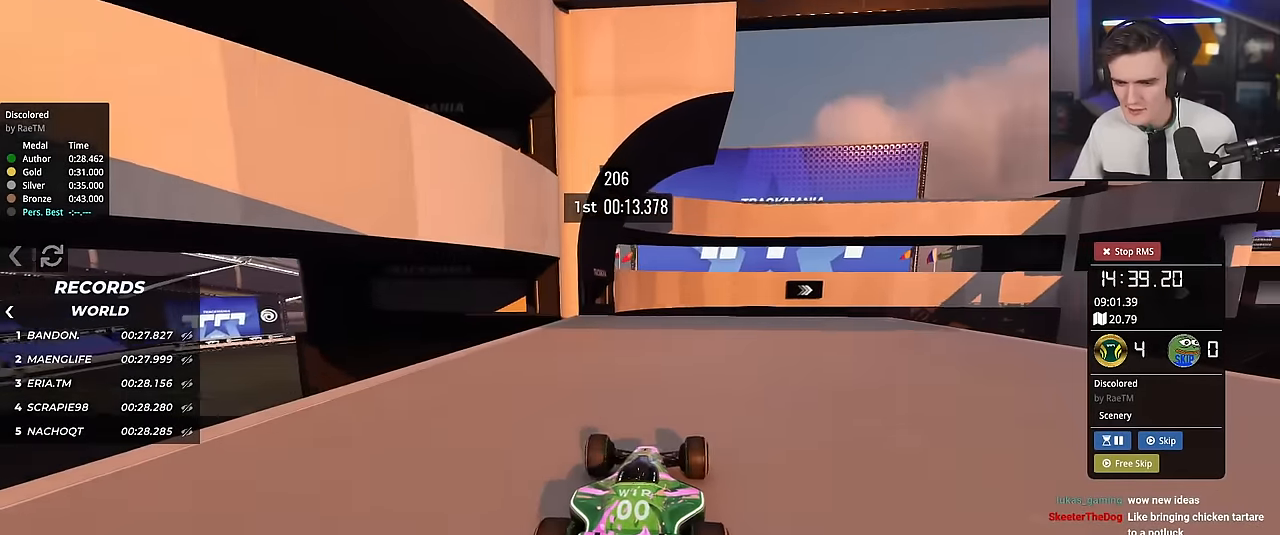
{"keys": ["up"], "events": [[34, "right", "down"], [184, "right", "up"], [267, "right", "down"], [451, "right", "up"]]}
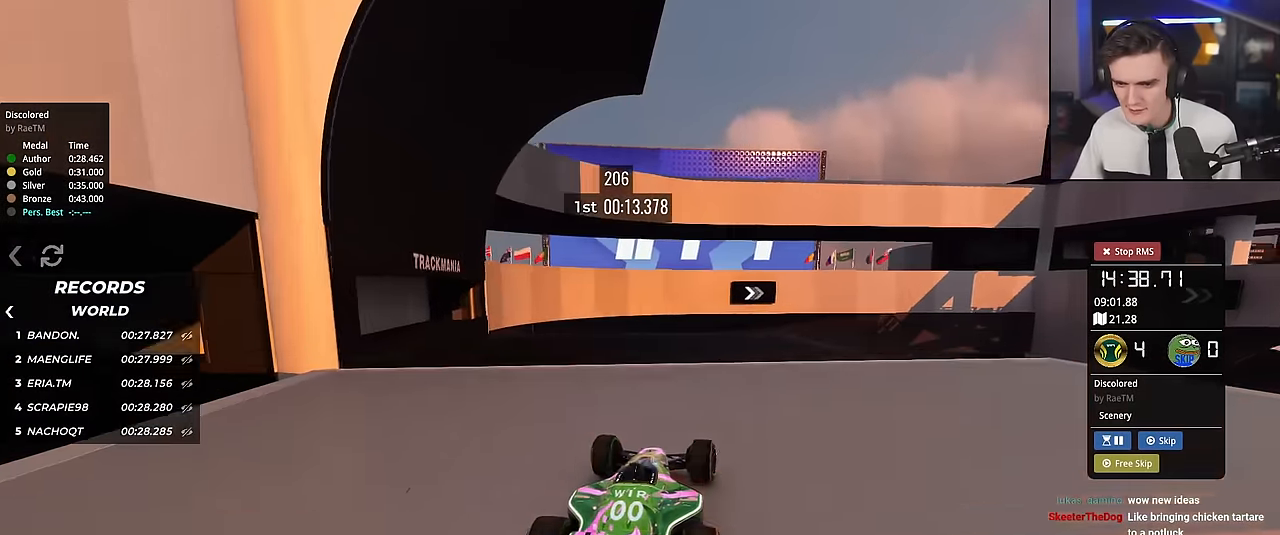
{"keys": ["brake", "left", "up"], "events": [[384, "left", "down"], [434, "brake", "down"]]}
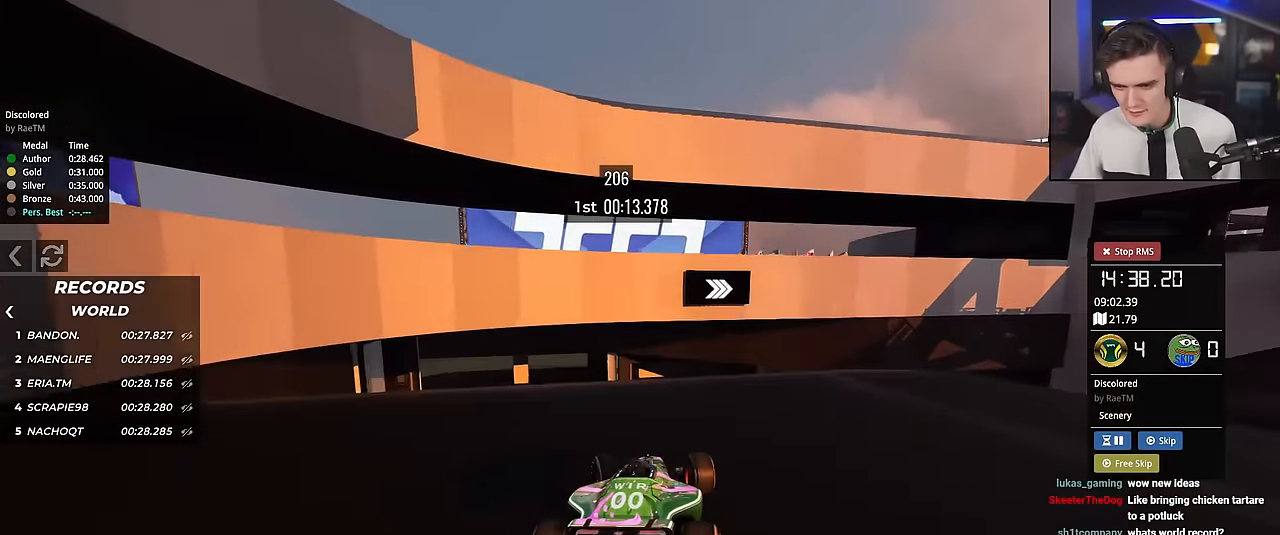
{"keys": ["up"], "events": [[67, "left", "up"], [117, "right", "down"], [301, "right", "up"], [351, "brake", "up"]]}
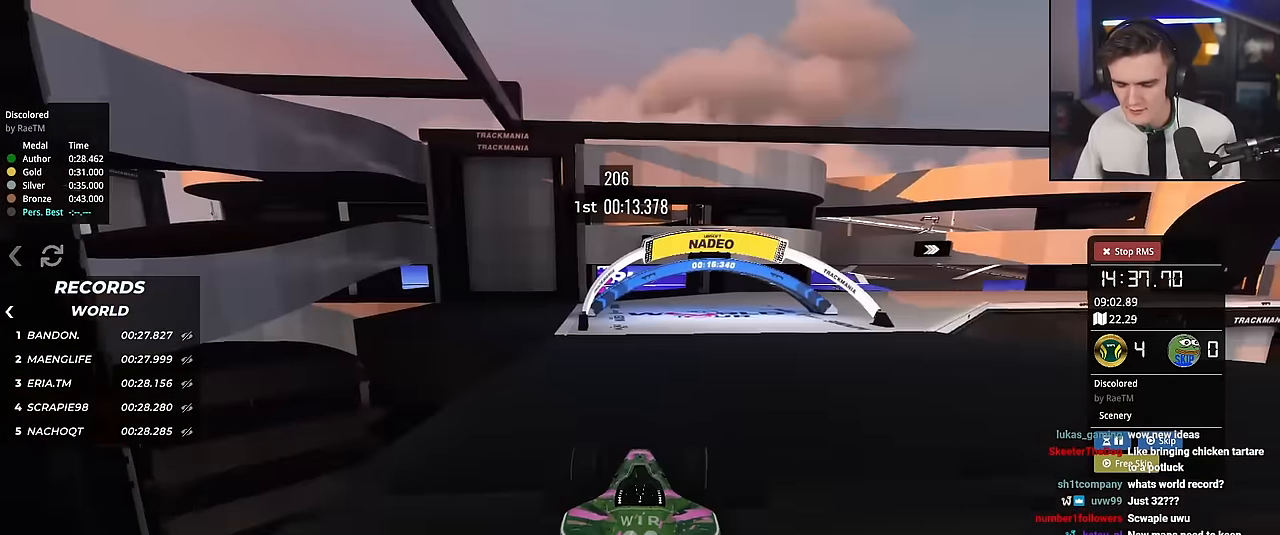
{"keys": ["right", "up"], "events": [[267, "right", "down"]]}
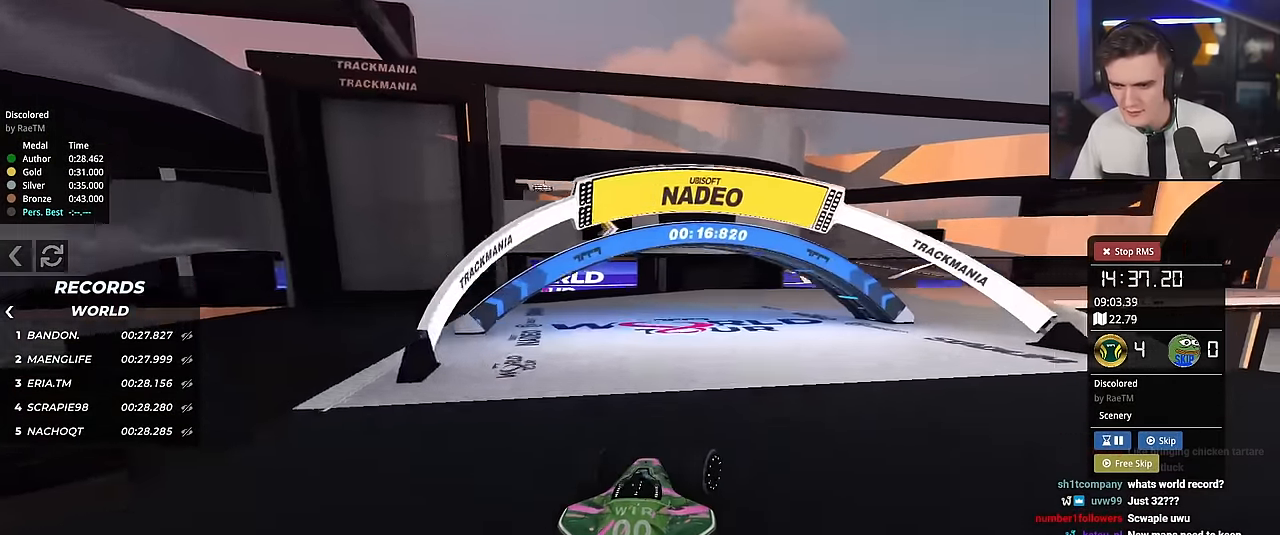
{"keys": ["right", "up"], "events": []}
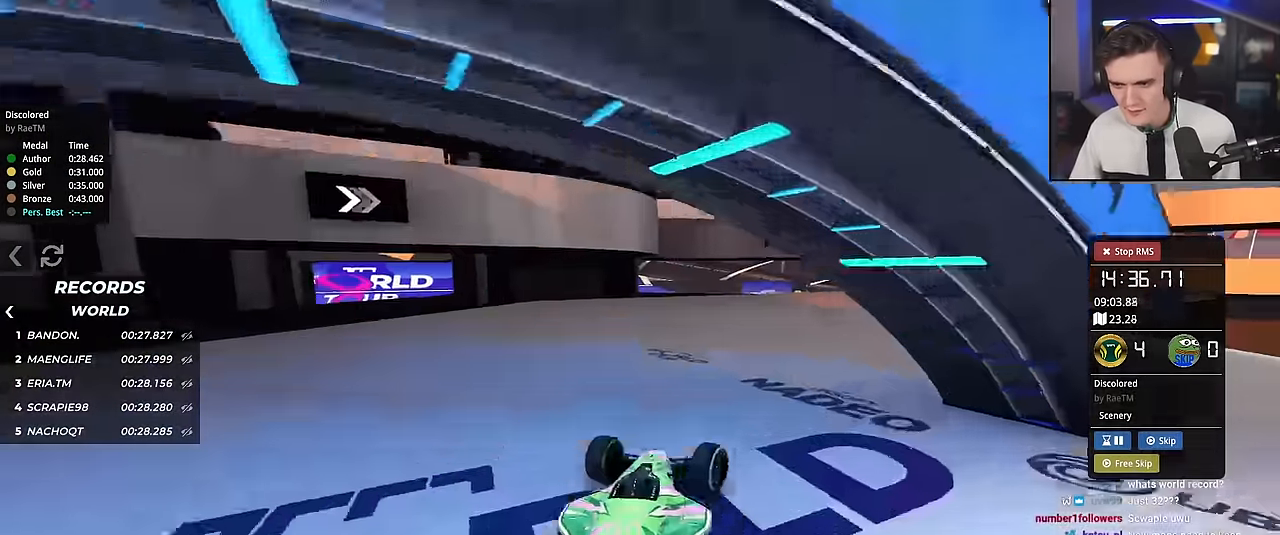
{"keys": ["up"], "events": [[434, "right", "up"]]}
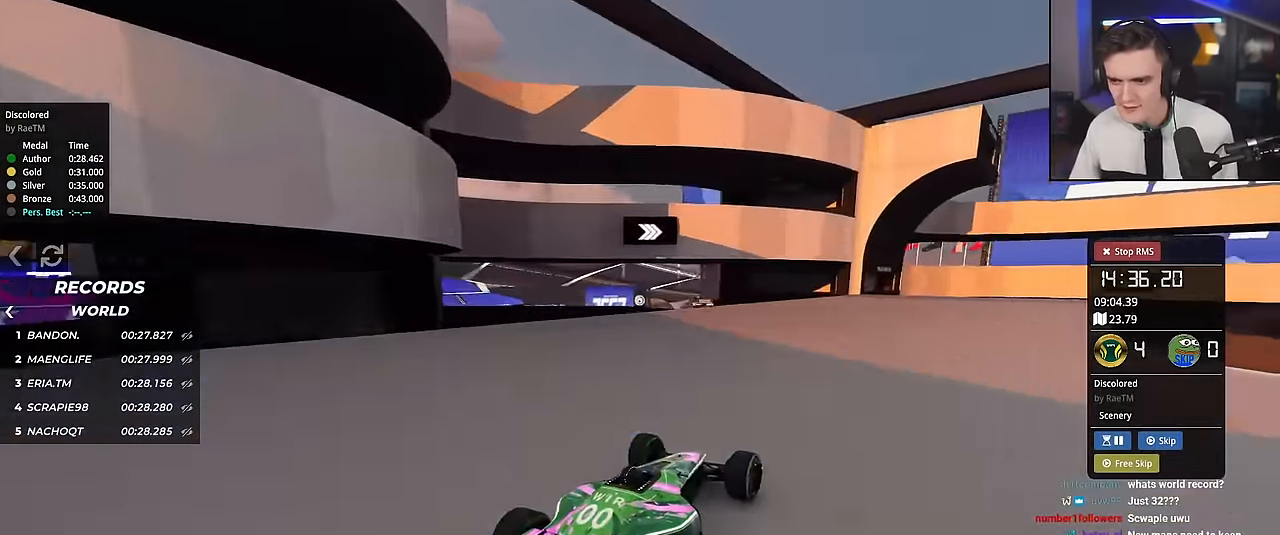
{"keys": ["right", "up"], "events": [[134, "right", "down"], [317, "right", "up"], [451, "right", "down"]]}
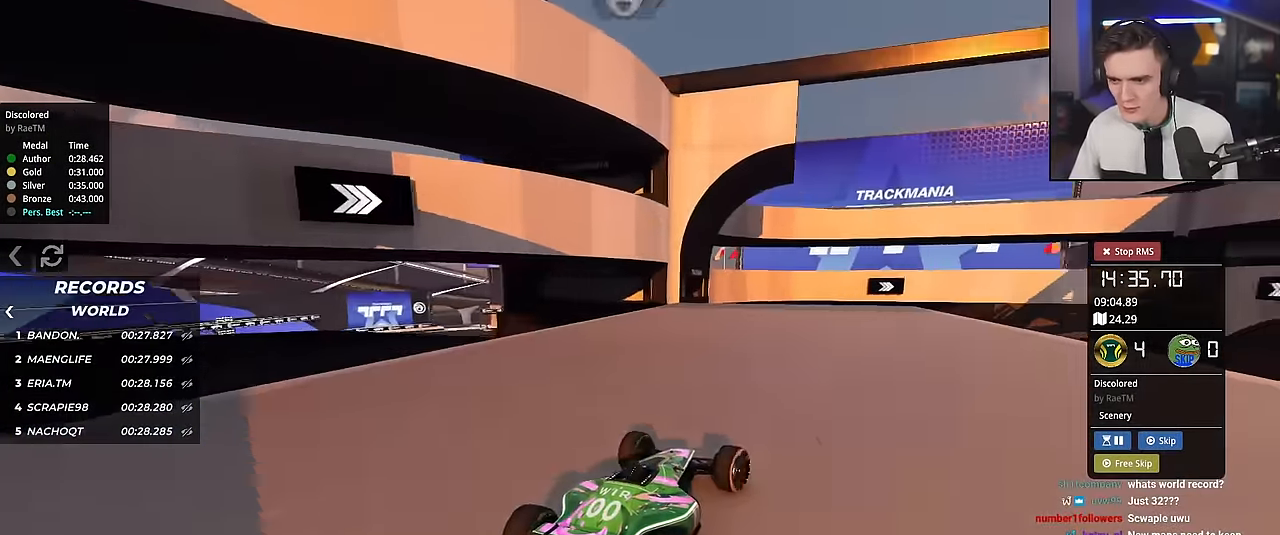
{"keys": ["up"], "events": [[100, "right", "up"], [284, "right", "down"], [384, "right", "up"]]}
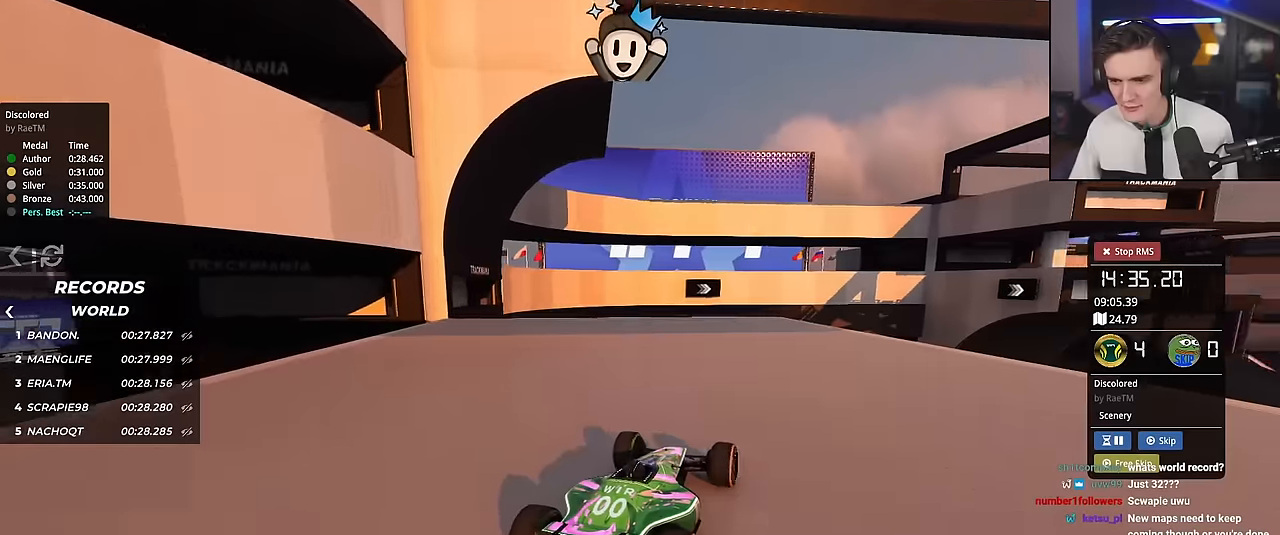
{"keys": ["right", "up"], "events": [[117, "right", "down"], [351, "right", "up"], [401, "right", "down"]]}
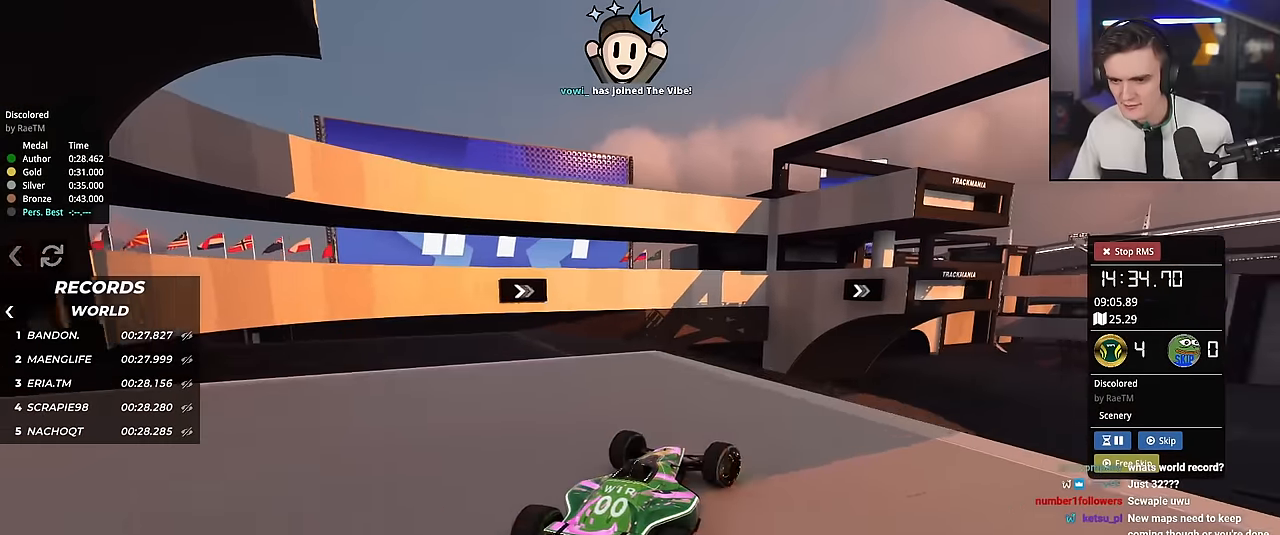
{"keys": ["brake", "up"], "events": [[33, "right", "up"], [33, "up", "up"], [467, "up", "down"], [500, "brake", "down"]]}
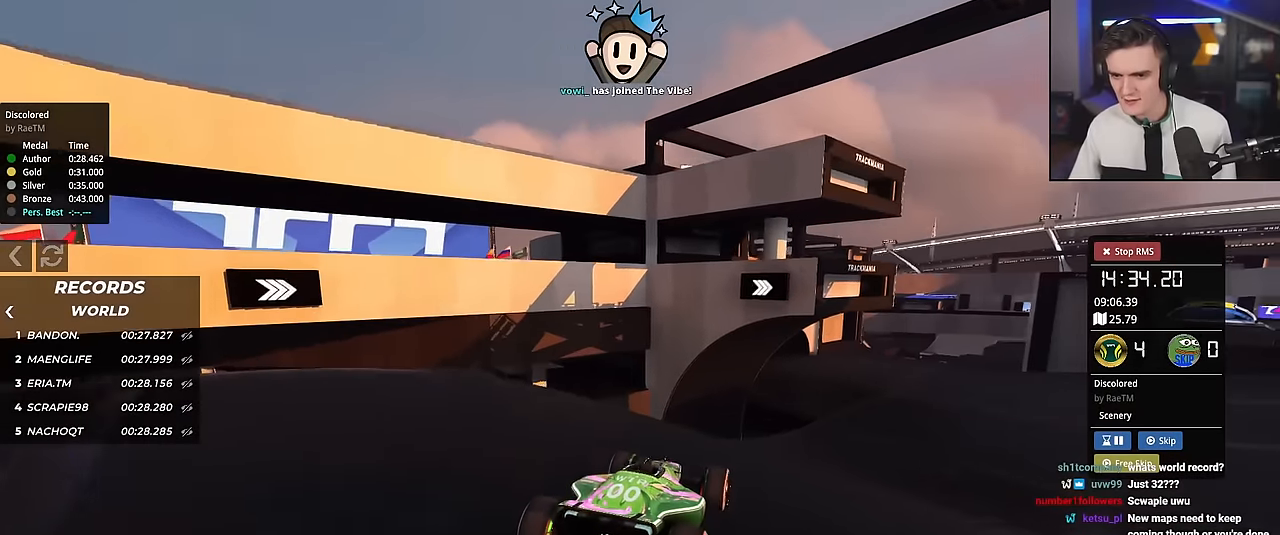
{"keys": ["right", "up"], "events": [[50, "brake", "up"], [284, "right", "down"], [334, "right", "up"], [468, "right", "down"]]}
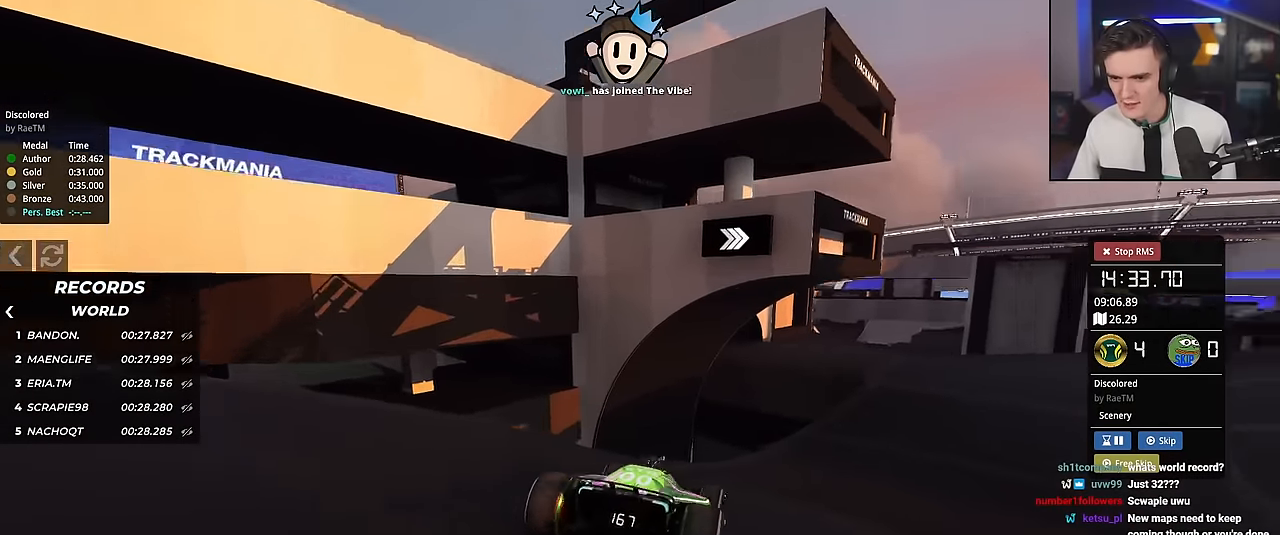
{"keys": ["right", "up"], "events": []}
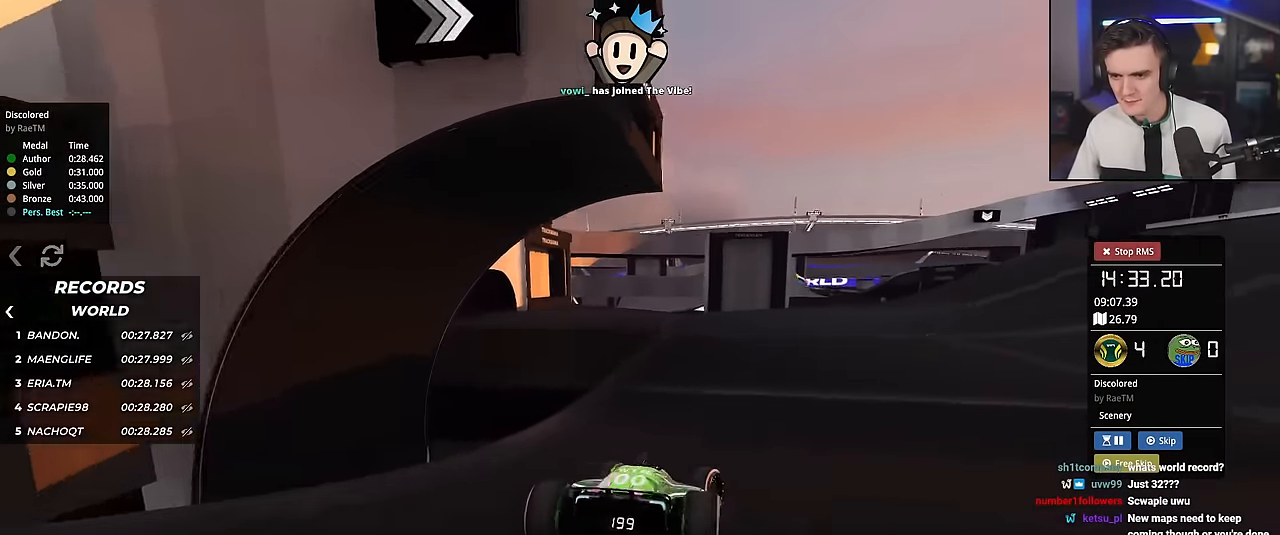
{"keys": ["right", "up"], "events": [[267, "right", "up"], [451, "right", "down"]]}
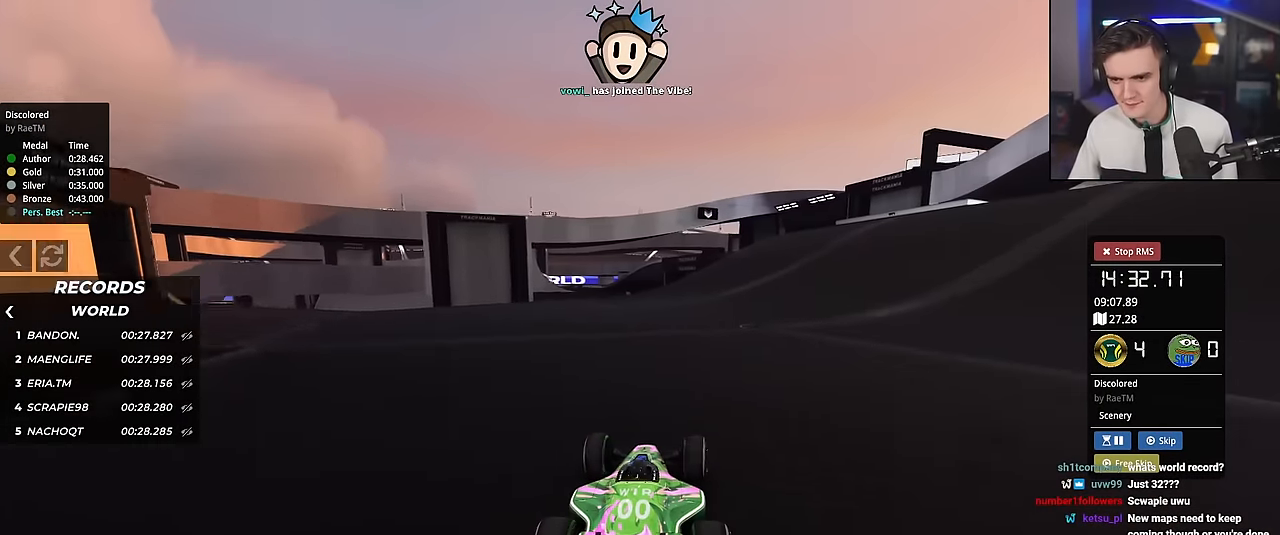
{"keys": ["up"], "events": [[417, "right", "up"]]}
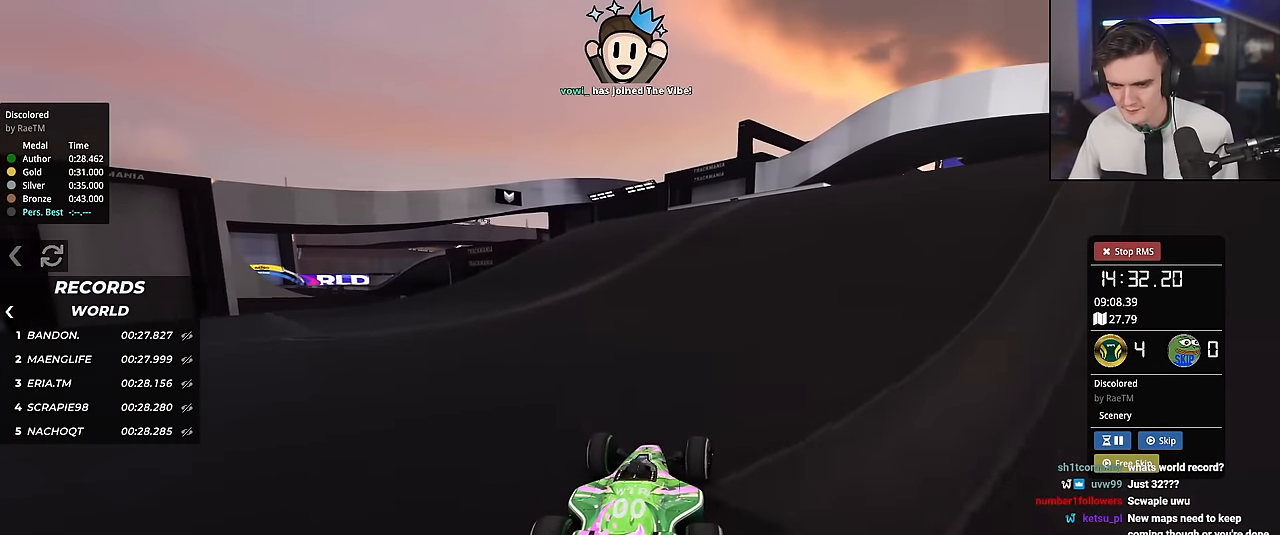
{"keys": ["left", "up"], "events": [[17, "left", "down"], [167, "left", "up"], [301, "left", "down"], [434, "left", "up"], [468, "left", "down"]]}
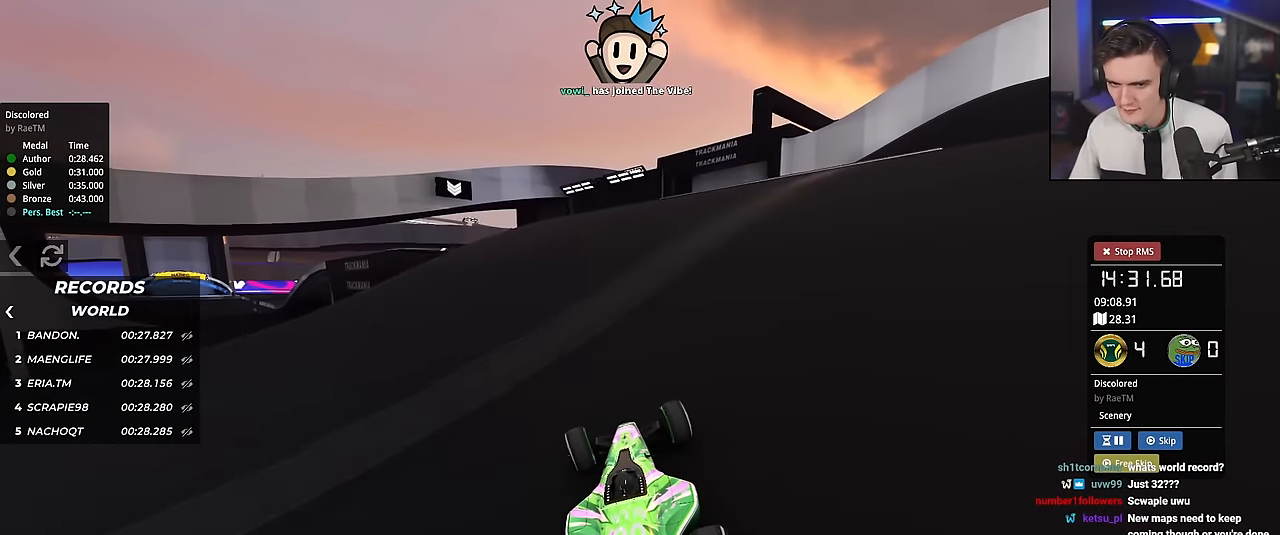
{"keys": ["up"], "events": [[434, "left", "up"]]}
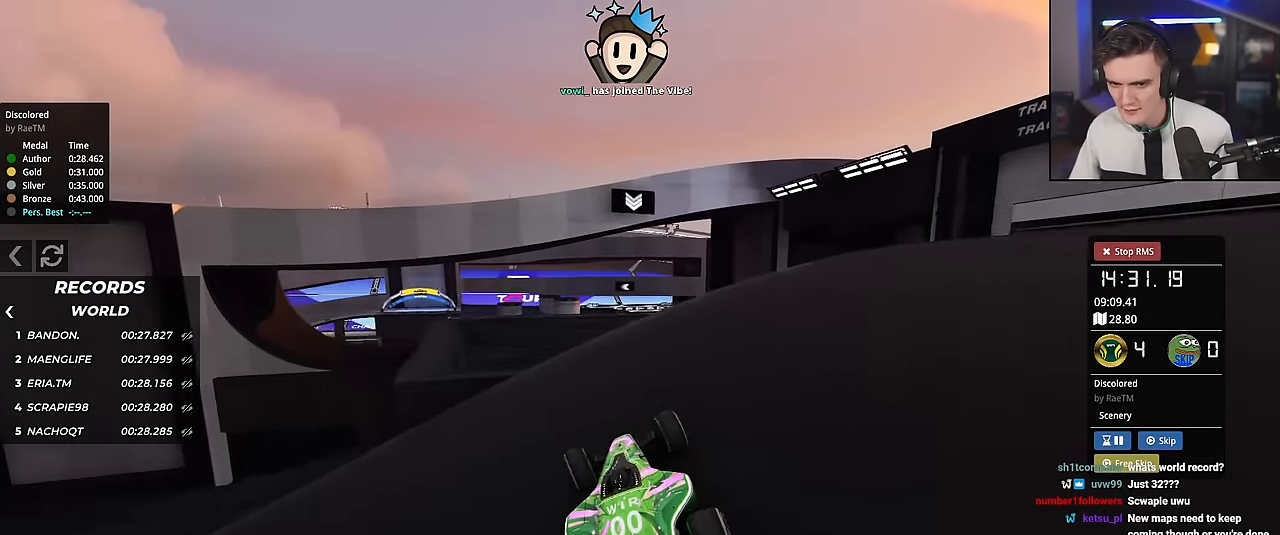
{"keys": ["up"], "events": [[34, "left", "down"], [134, "left", "up"]]}
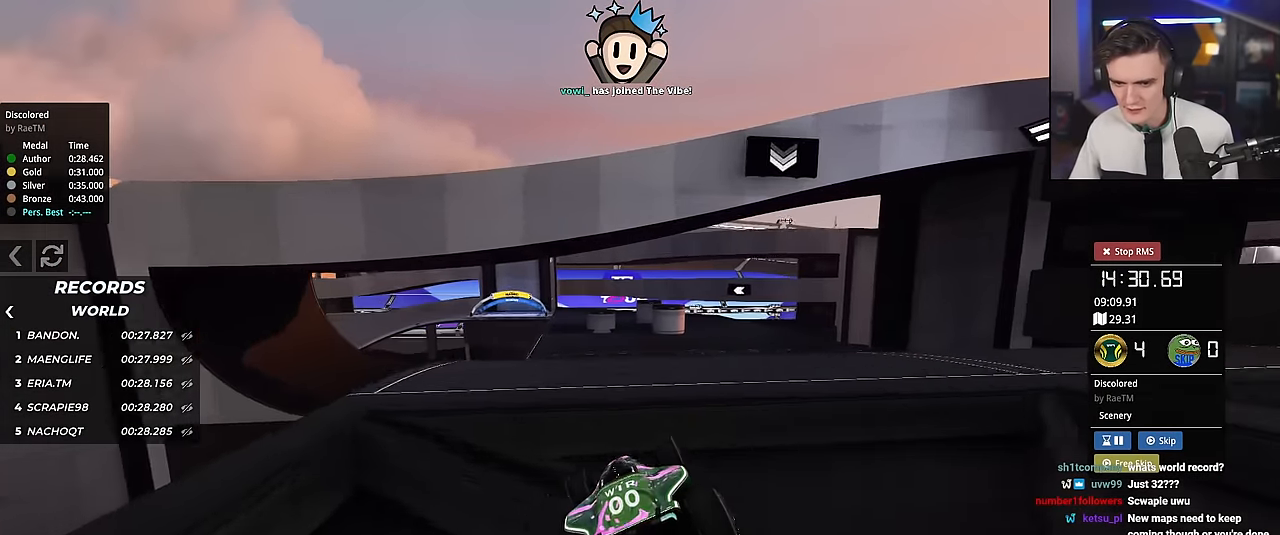
{"keys": ["up"], "events": [[233, "right", "down"], [334, "right", "up"]]}
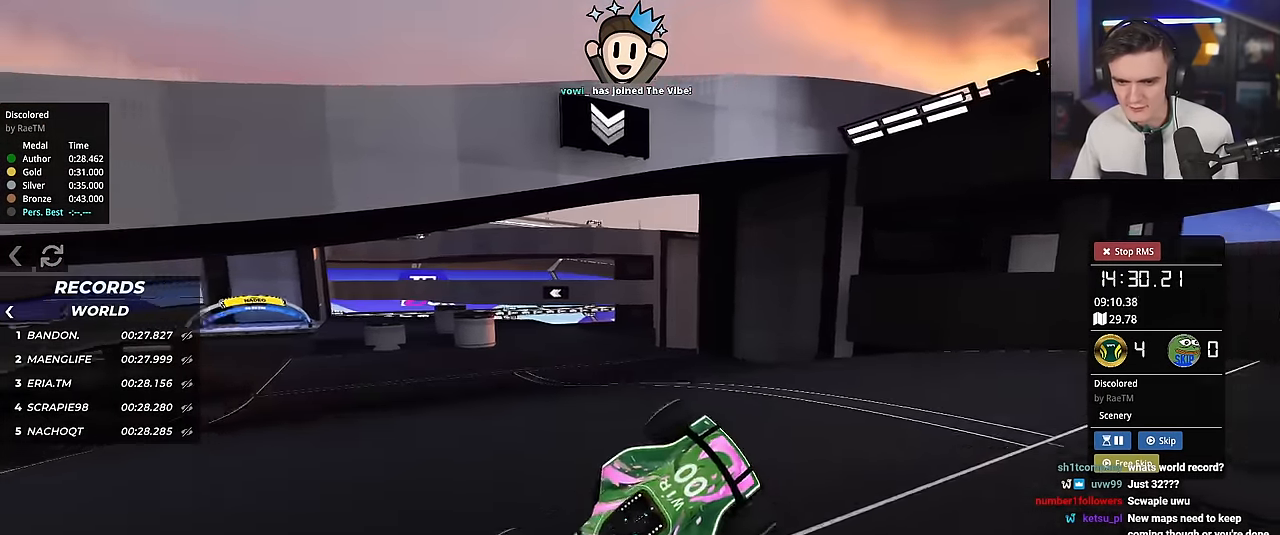
{"keys": ["up"], "events": []}
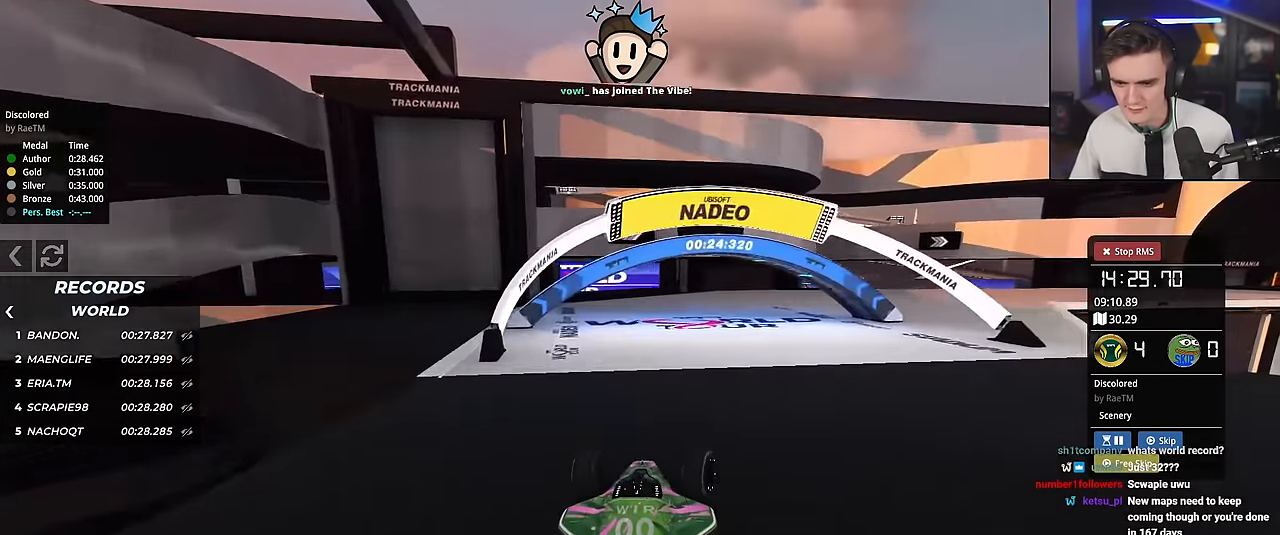
{"keys": ["right", "up"], "events": [[100, "right", "down"]]}
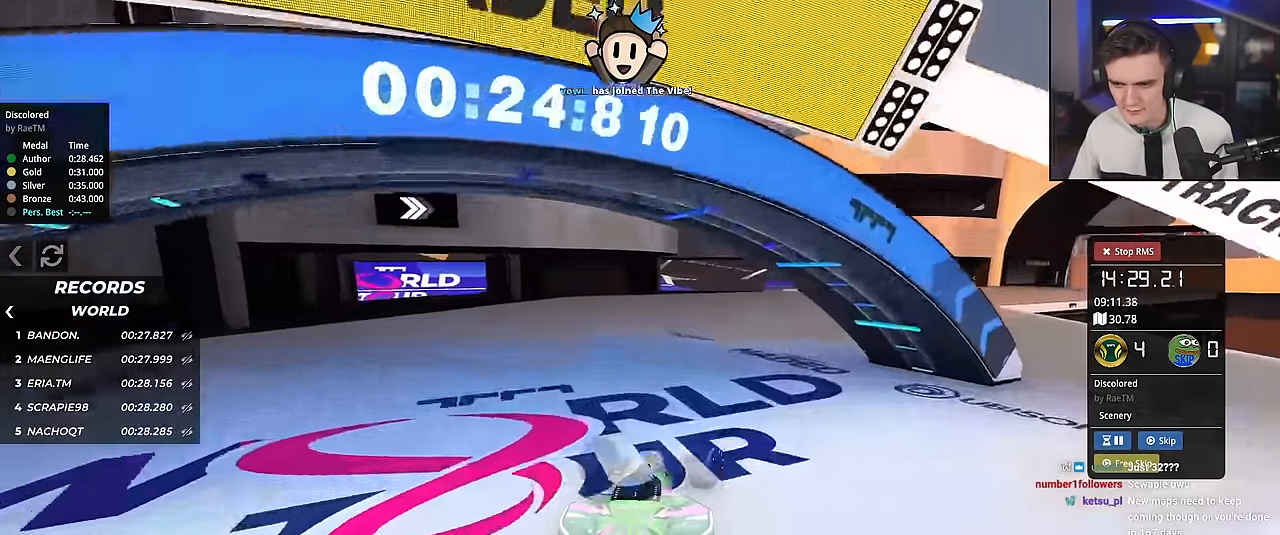
{"keys": ["right", "up"], "events": []}
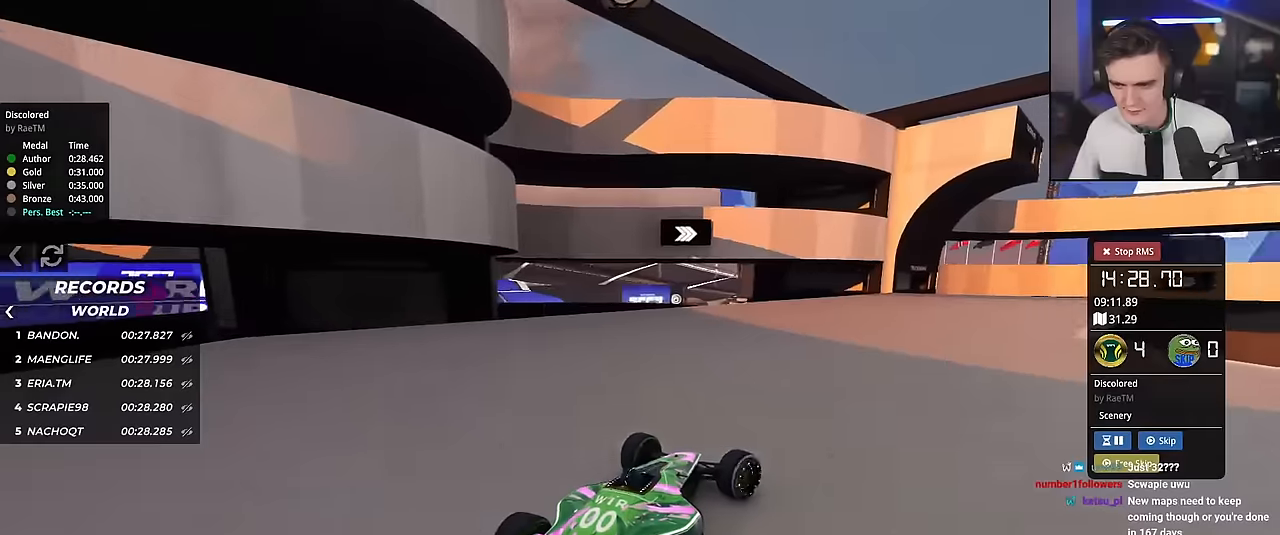
{"keys": ["right", "up"], "events": [[33, "right", "up"], [267, "right", "down"]]}
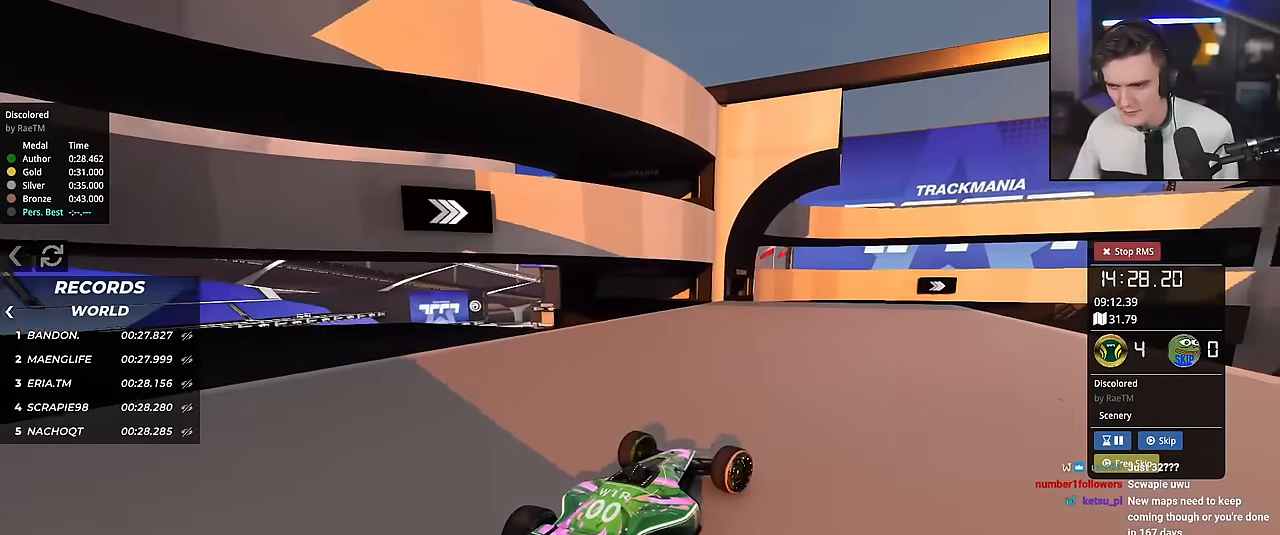
{"keys": ["right", "up"], "events": [[234, "right", "up"], [417, "right", "down"]]}
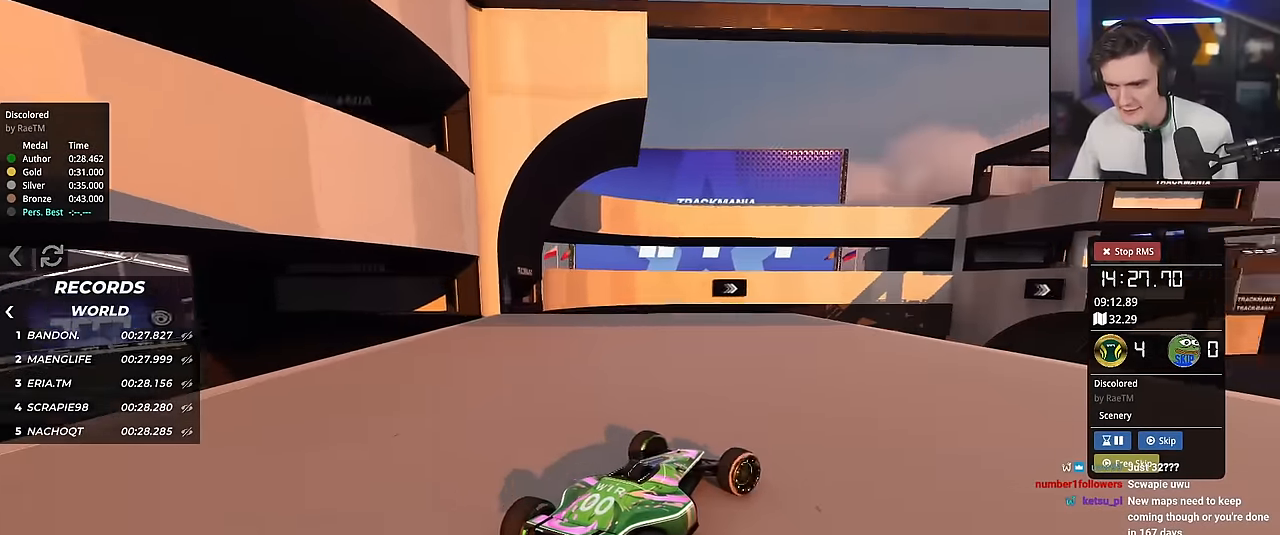
{"keys": ["up"], "events": [[66, "right", "up"], [300, "right", "down"], [400, "right", "up"]]}
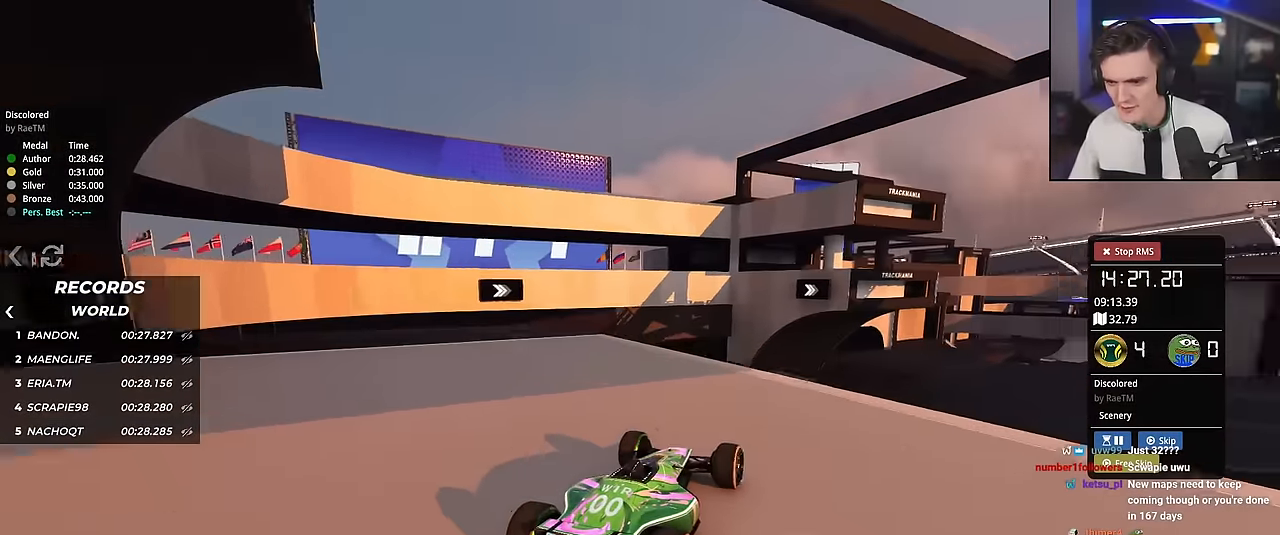
{"keys": ["up"], "events": [[84, "right", "down"], [134, "right", "up"]]}
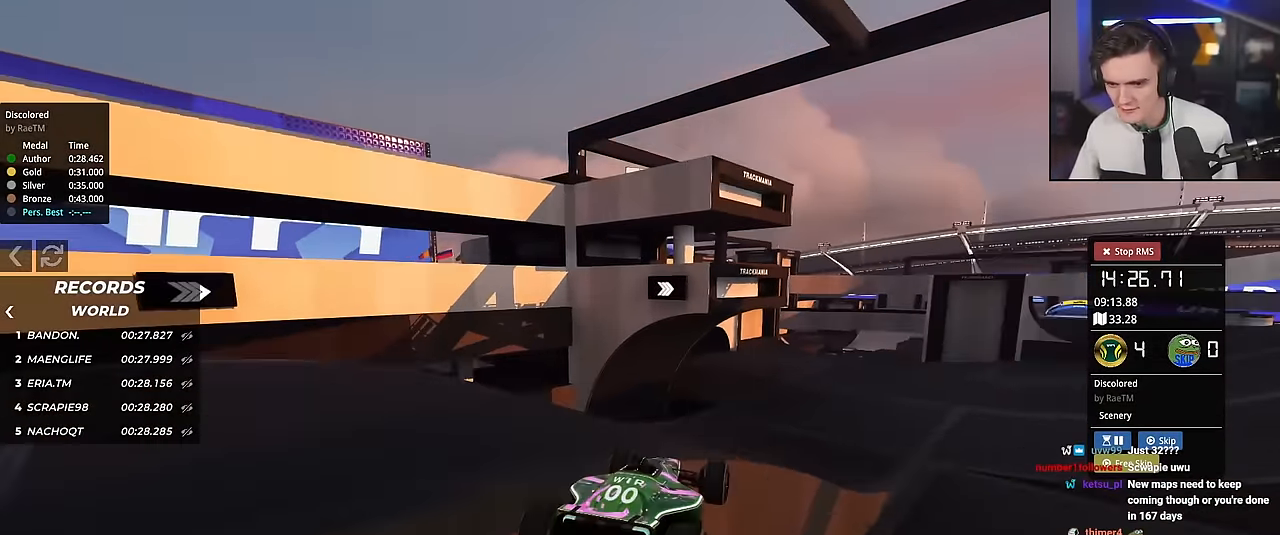
{"keys": ["up"], "events": [[100, "left", "down"], [183, "left", "up"], [200, "brake", "down"], [333, "brake", "up"]]}
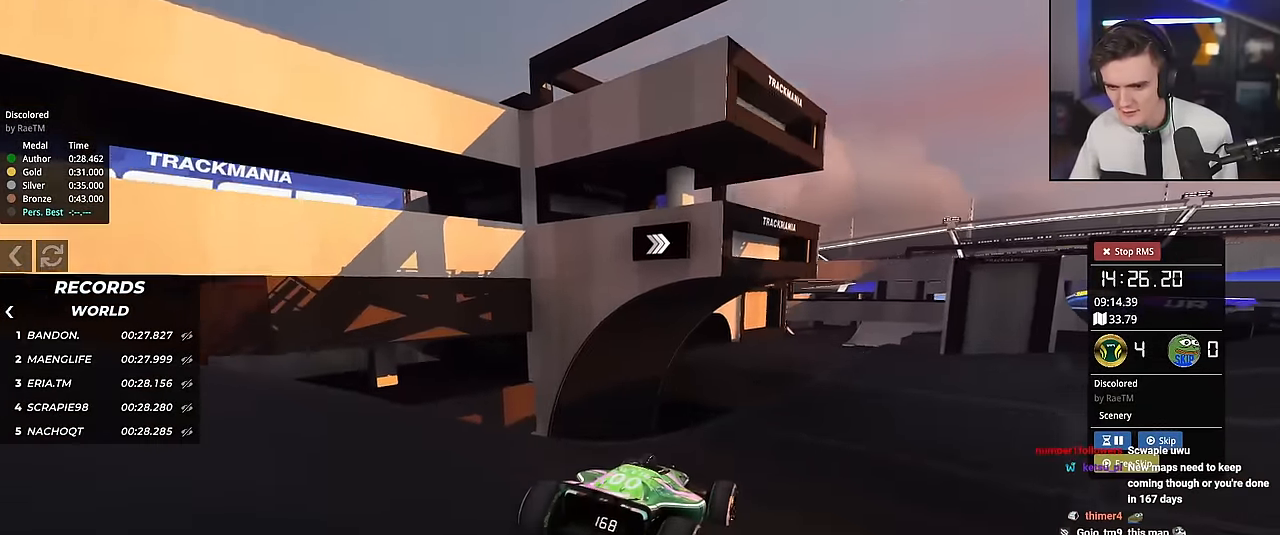
{"keys": ["right", "up"], "events": [[250, "right", "down"]]}
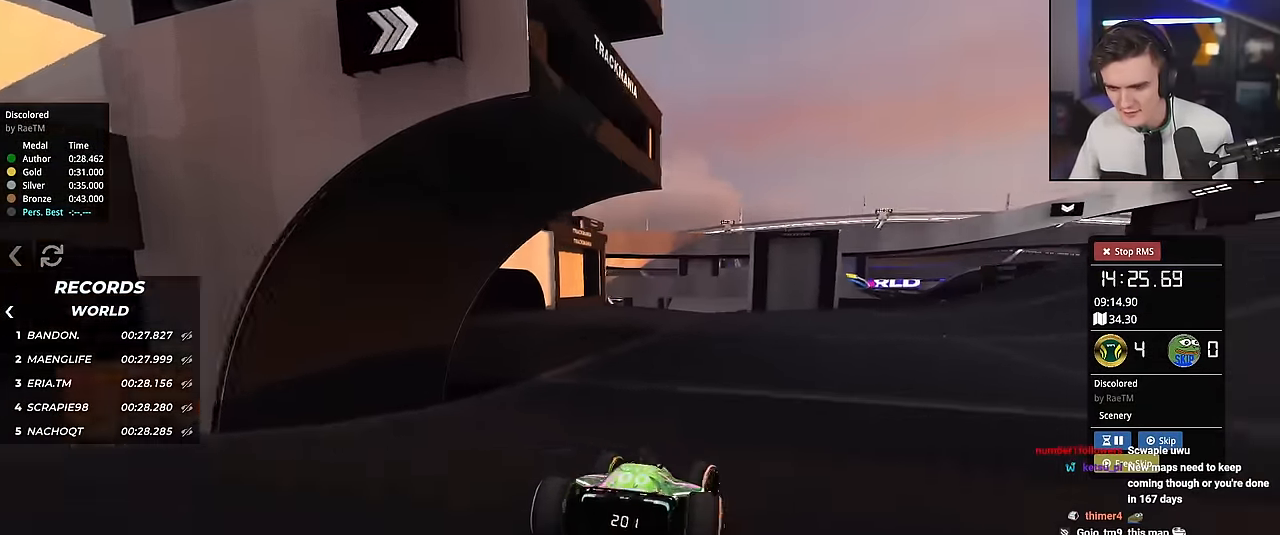
{"keys": ["right", "up"], "events": []}